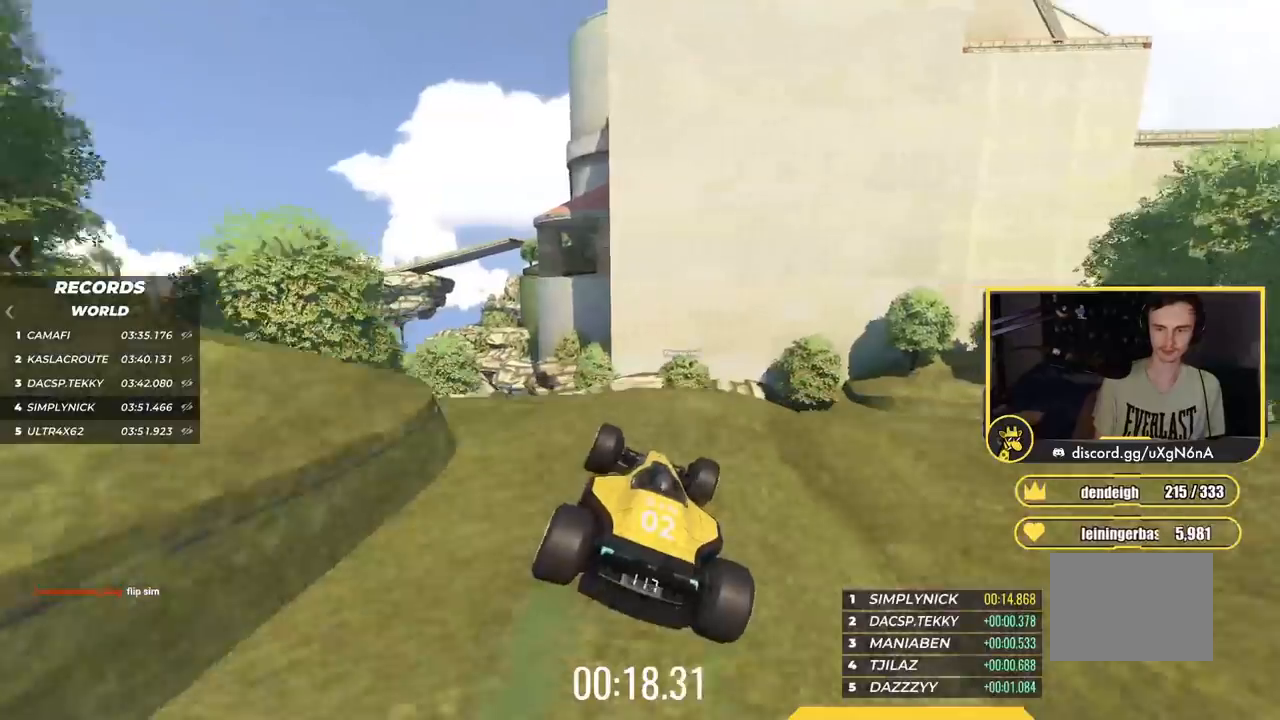
Gameplay with keyboard; each line is a JSON object with the keys held at the frame after it. "events" lists presses ("down") and releases ("up") of "down", "left", "right" and "up" between this image and that frame as [ms after this image, input, new state], when the widget could be followed in between. No other keys are recorded. Mouse input is not recorded.
{"keys": ["right", "up"], "events": [[83, "up", "up"], [184, "left", "down"], [334, "left", "up"], [384, "right", "down"], [501, "up", "down"]]}
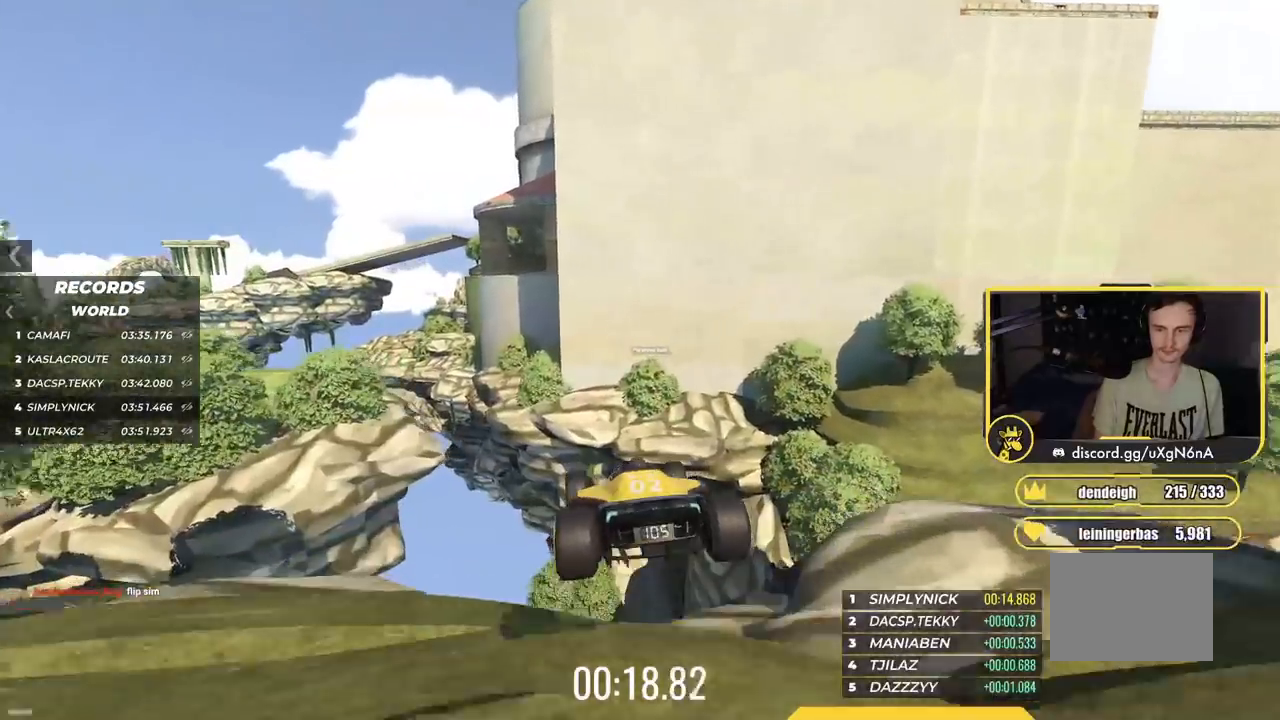
{"keys": ["right", "up"], "events": [[16, "right", "up"], [100, "right", "down"]]}
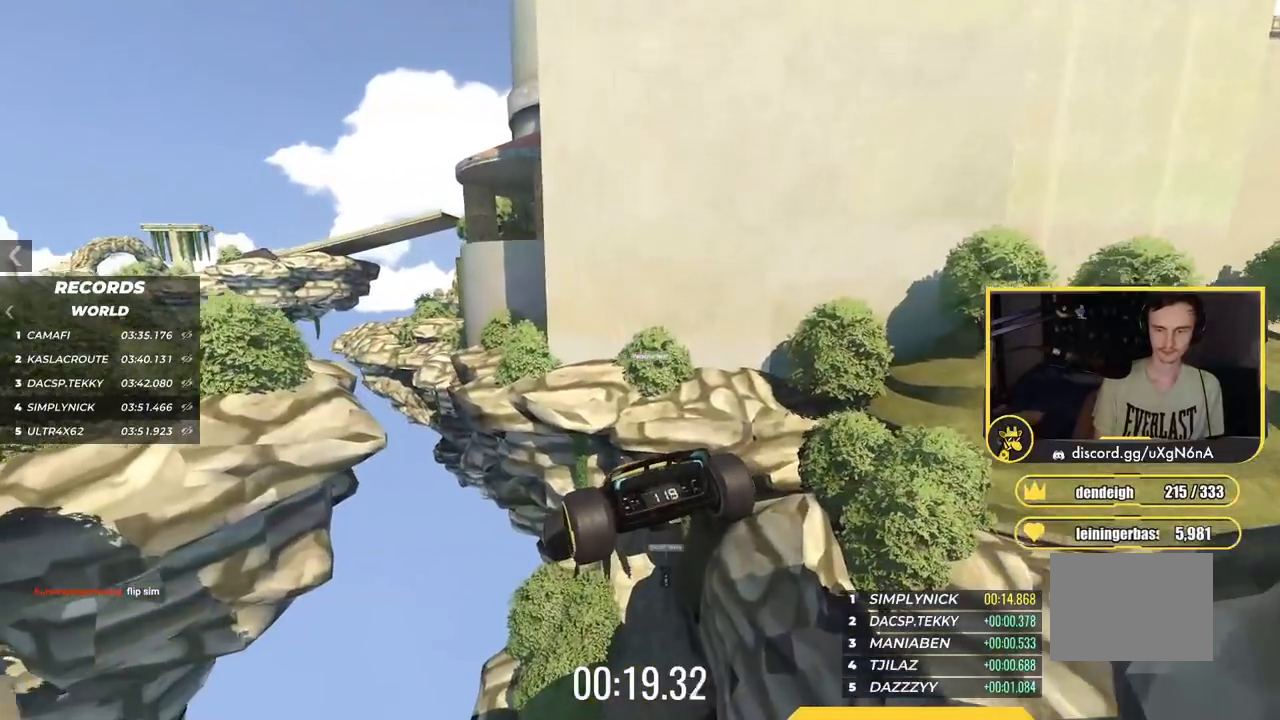
{"keys": ["right", "up"], "events": []}
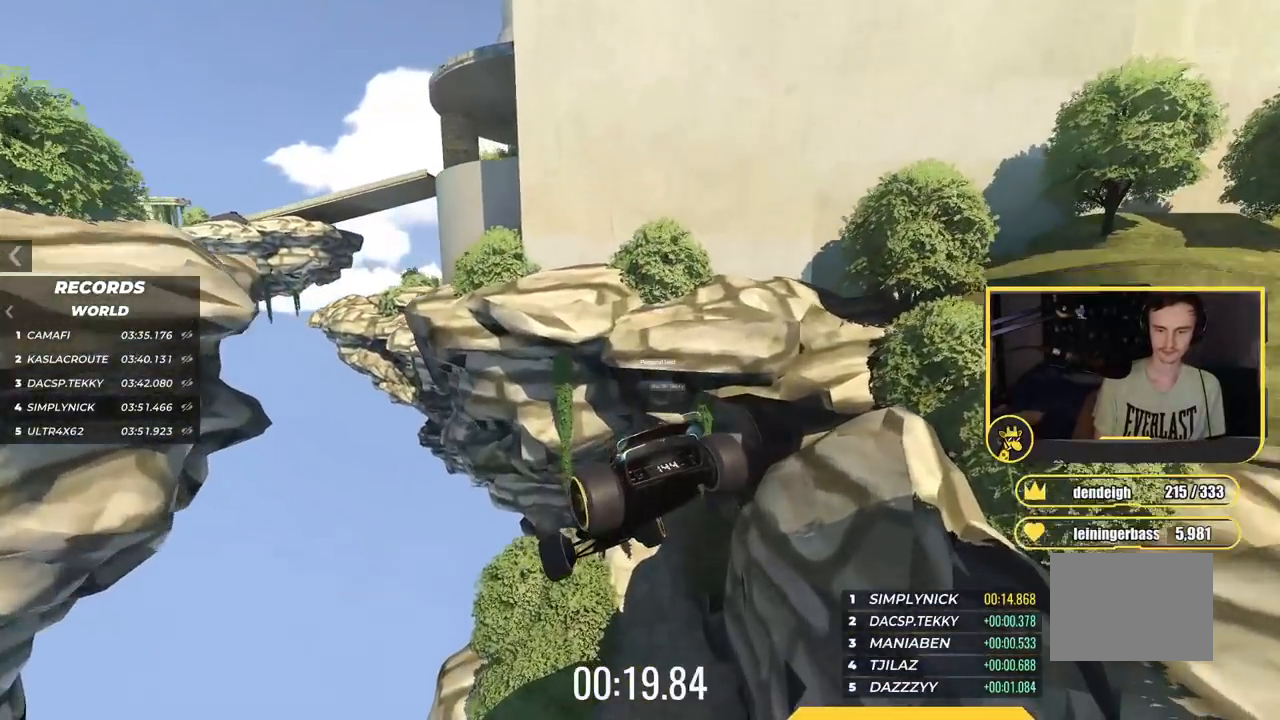
{"keys": ["right", "up"], "events": []}
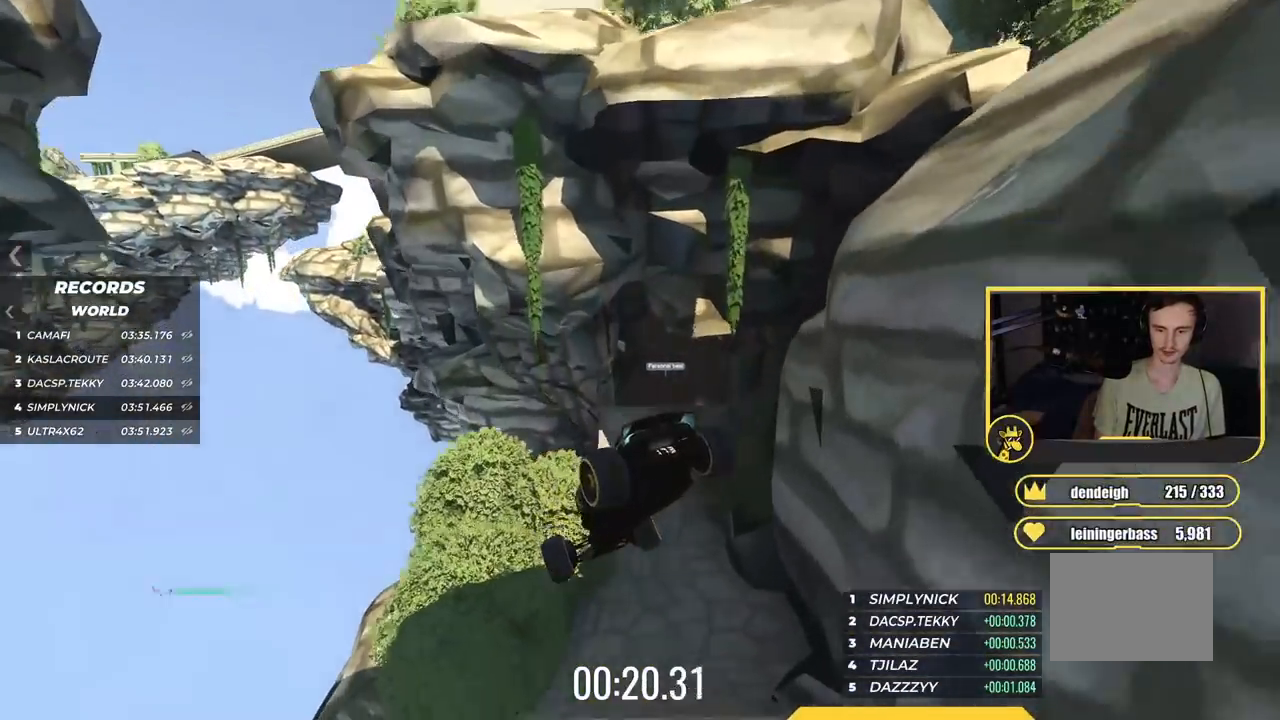
{"keys": ["right", "up"], "events": [[67, "up", "up"], [334, "up", "down"]]}
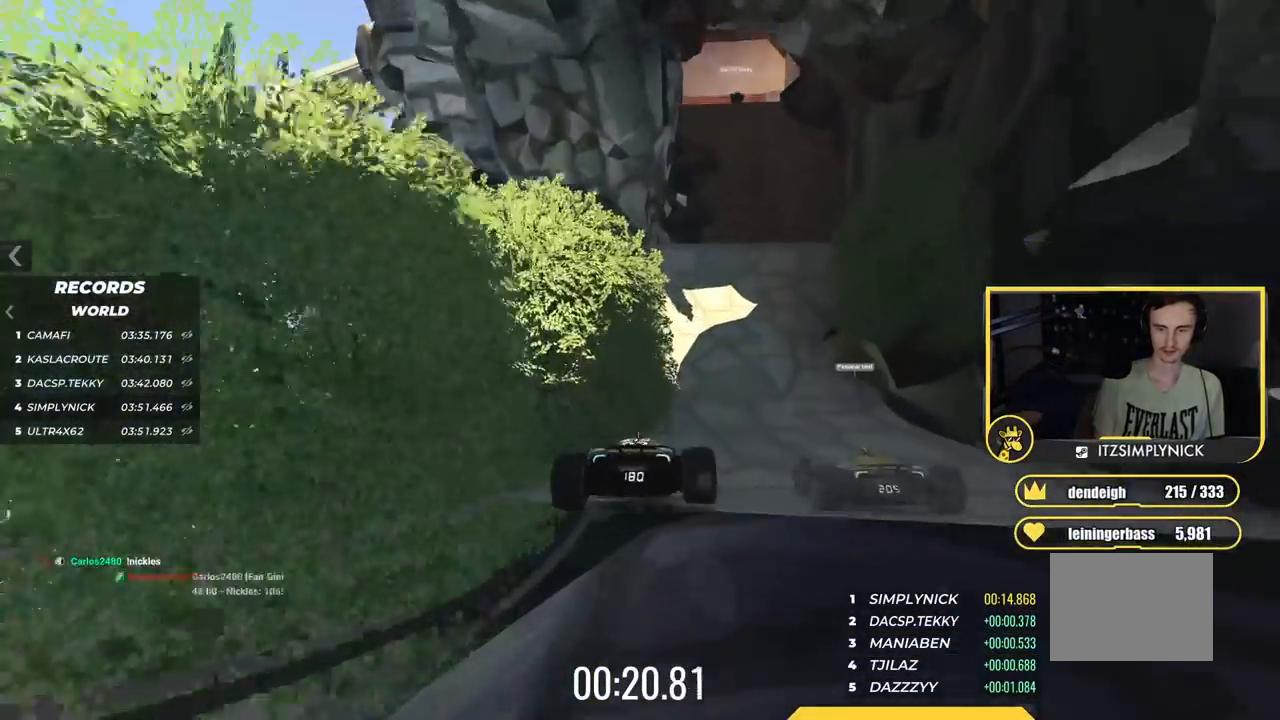
{"keys": ["left", "up"], "events": [[183, "left", "down"], [183, "right", "up"], [367, "left", "up"], [400, "left", "down"]]}
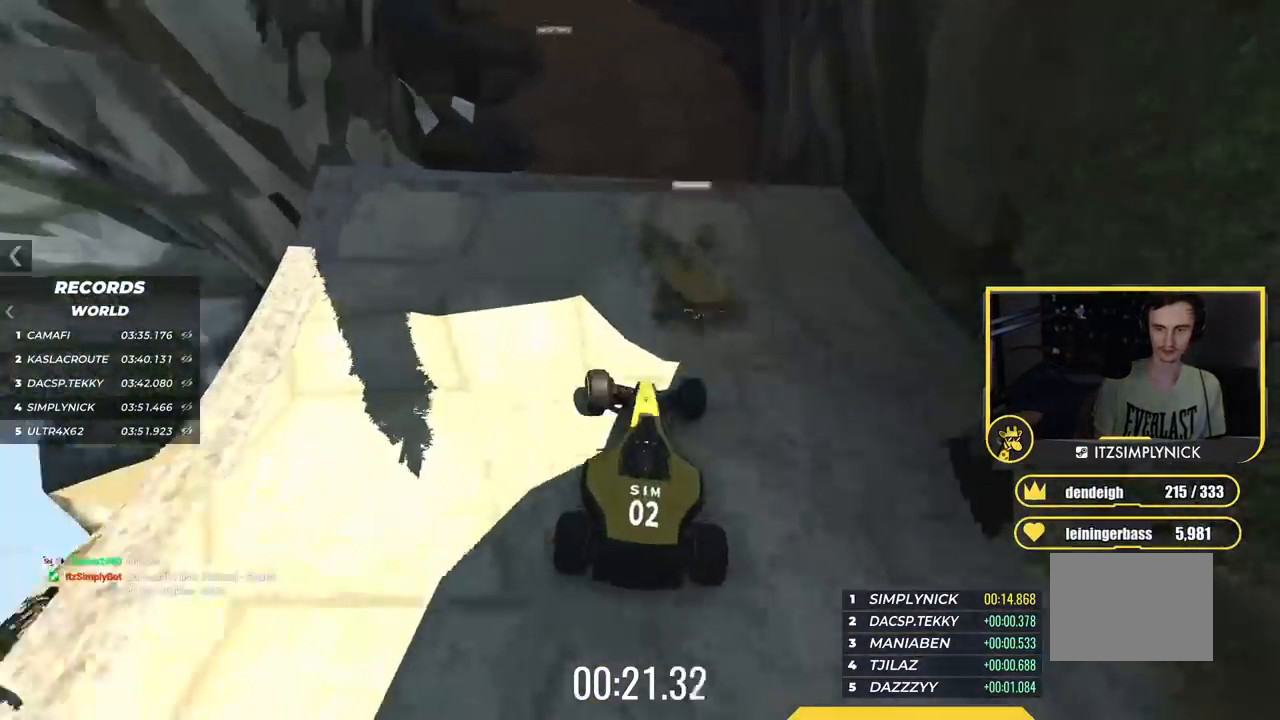
{"keys": ["down", "right", "up"], "events": [[217, "left", "up"], [234, "right", "down"], [417, "down", "down"]]}
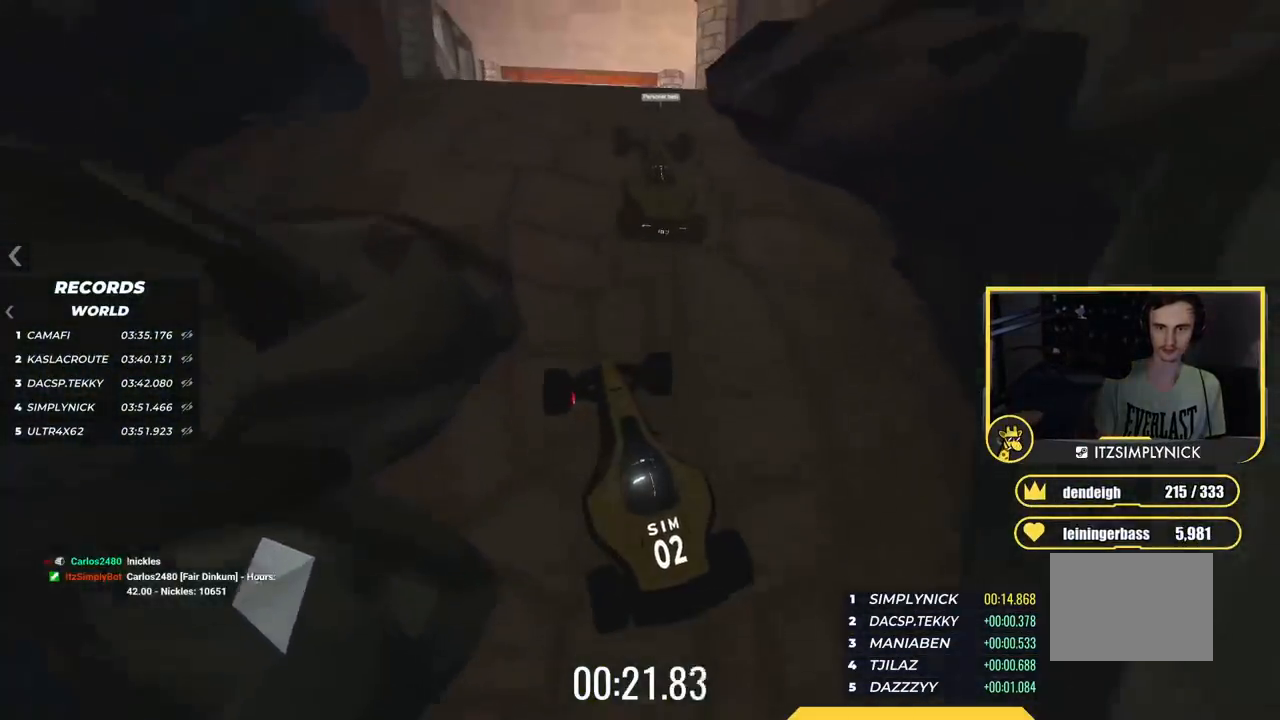
{"keys": ["right", "up"], "events": [[116, "down", "up"]]}
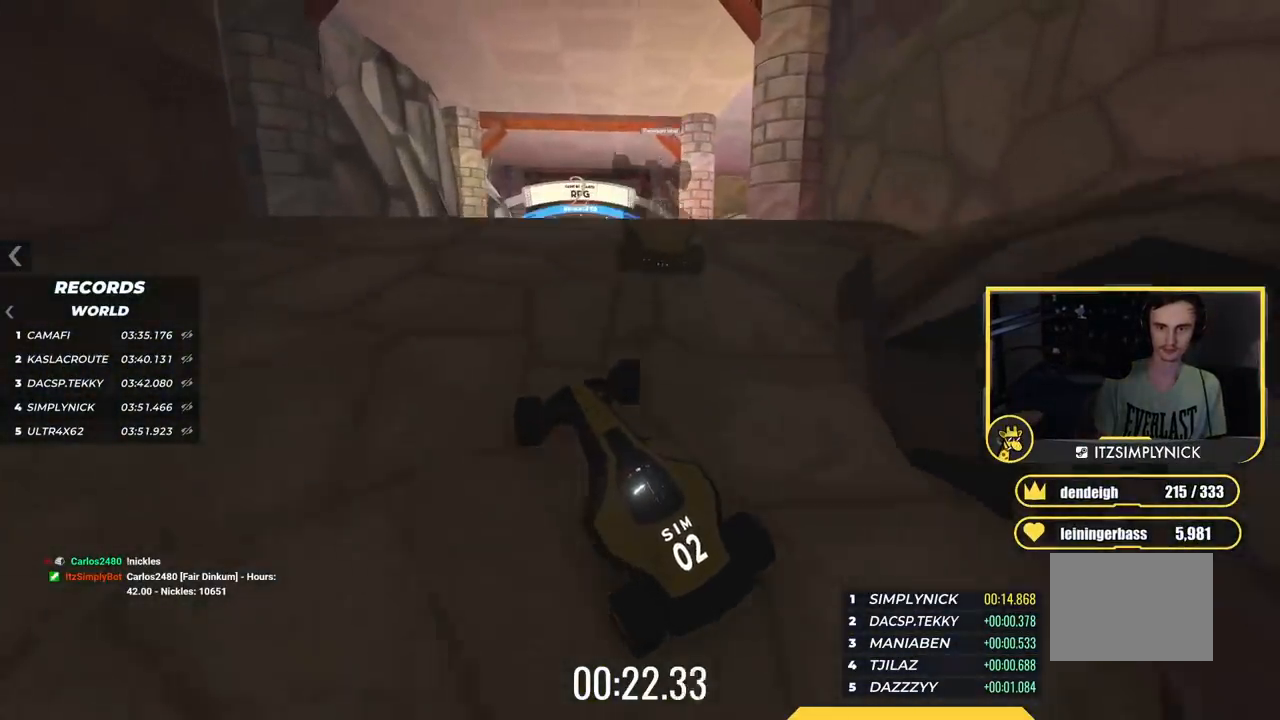
{"keys": ["right", "up"], "events": [[67, "right", "up"], [451, "right", "down"]]}
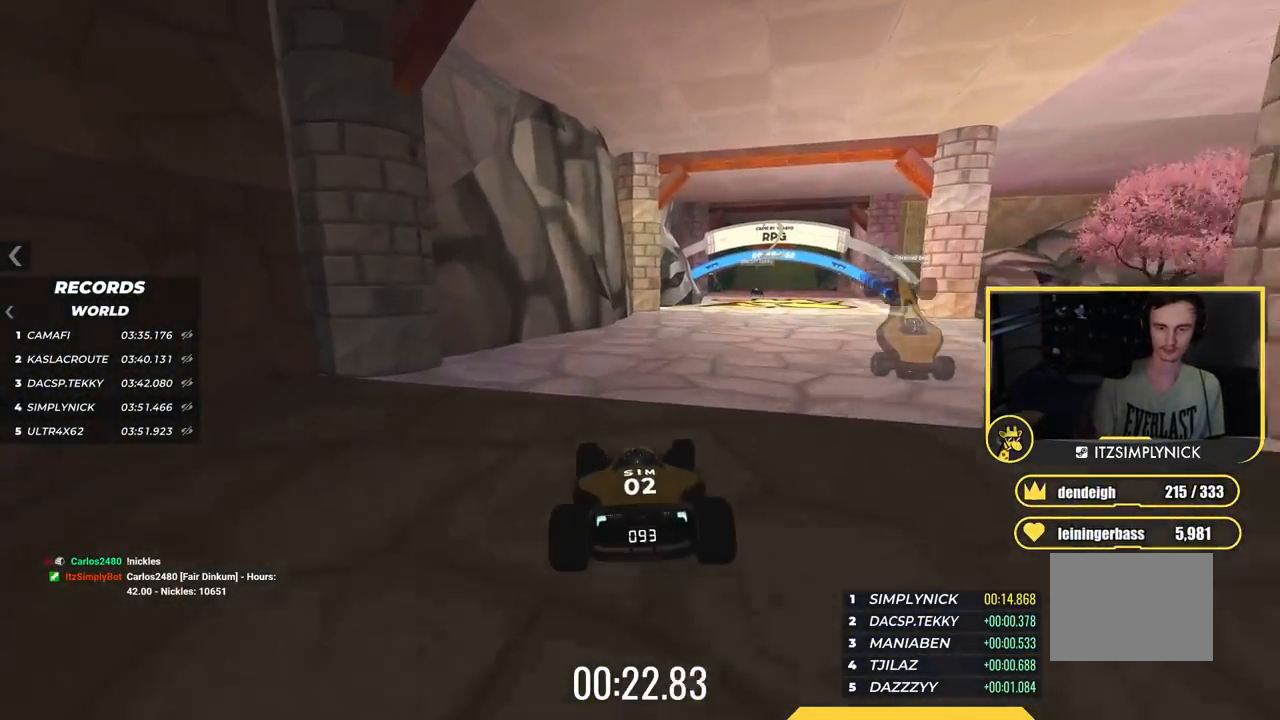
{"keys": ["right", "up"], "events": [[33, "right", "up"], [367, "right", "down"]]}
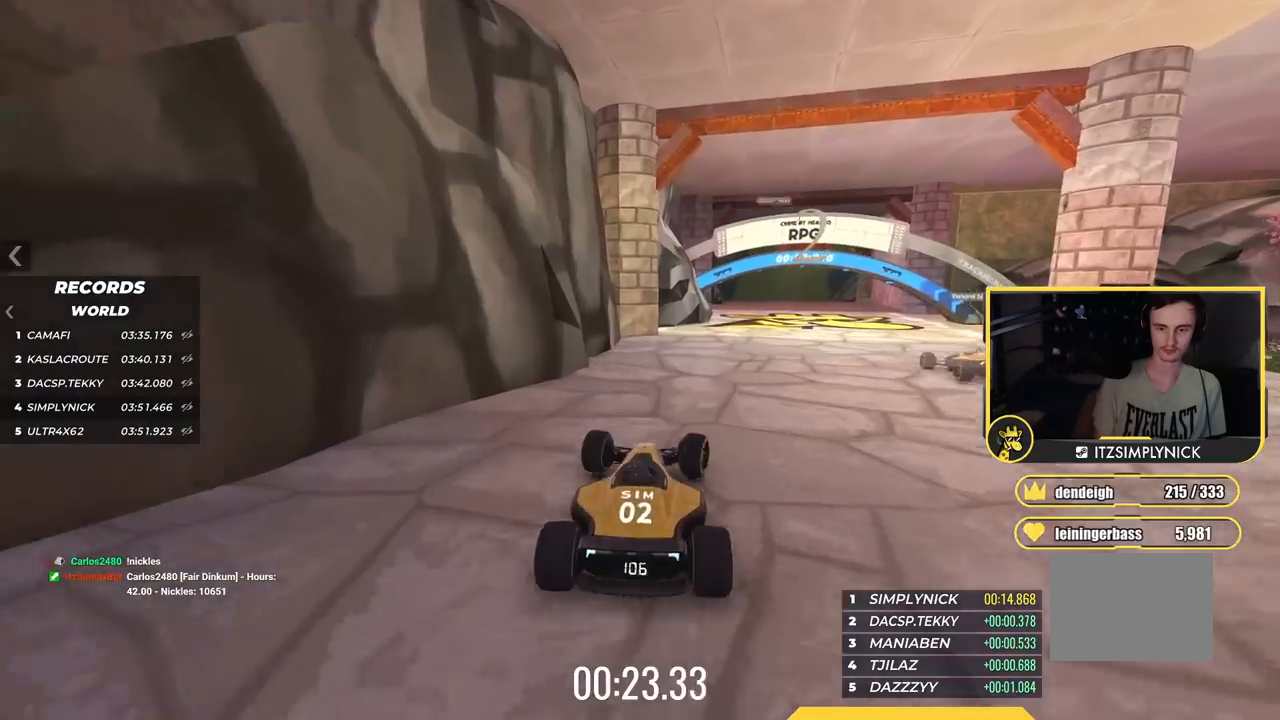
{"keys": ["left", "up"], "events": [[134, "right", "up"], [350, "left", "down"]]}
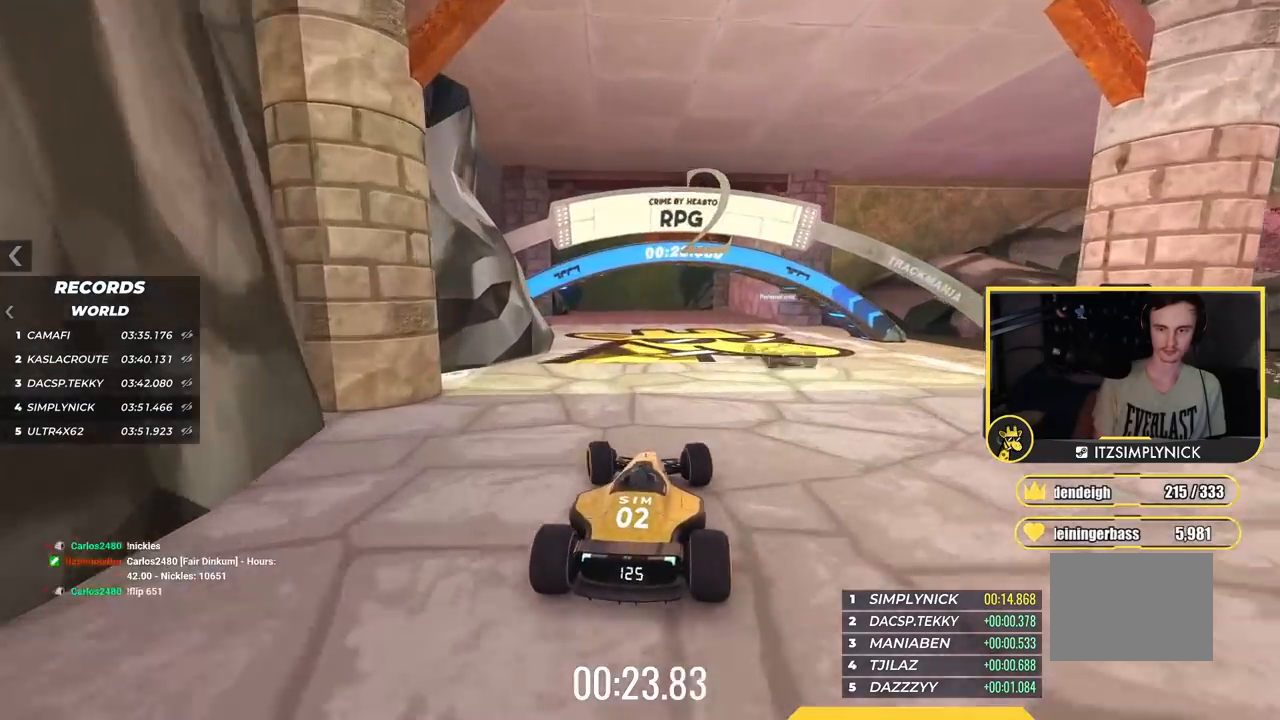
{"keys": ["up"], "events": [[16, "left", "up"], [383, "left", "down"], [433, "left", "up"]]}
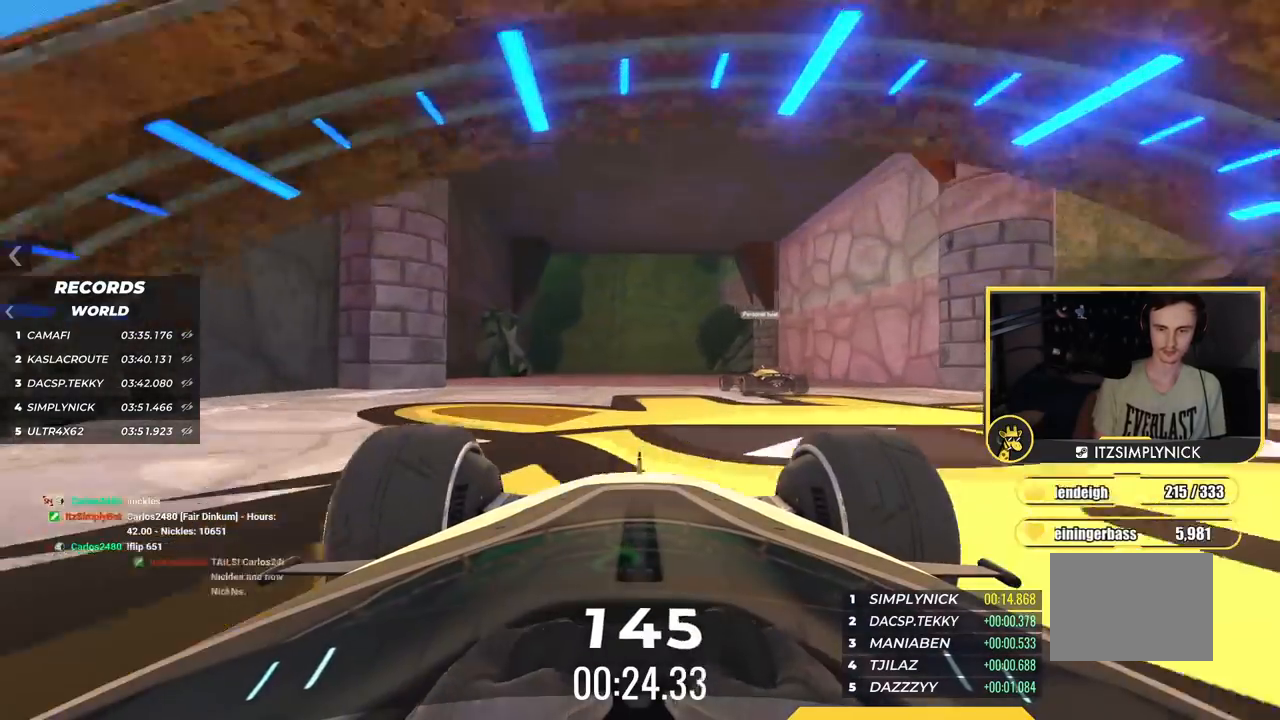
{"keys": ["up"], "events": []}
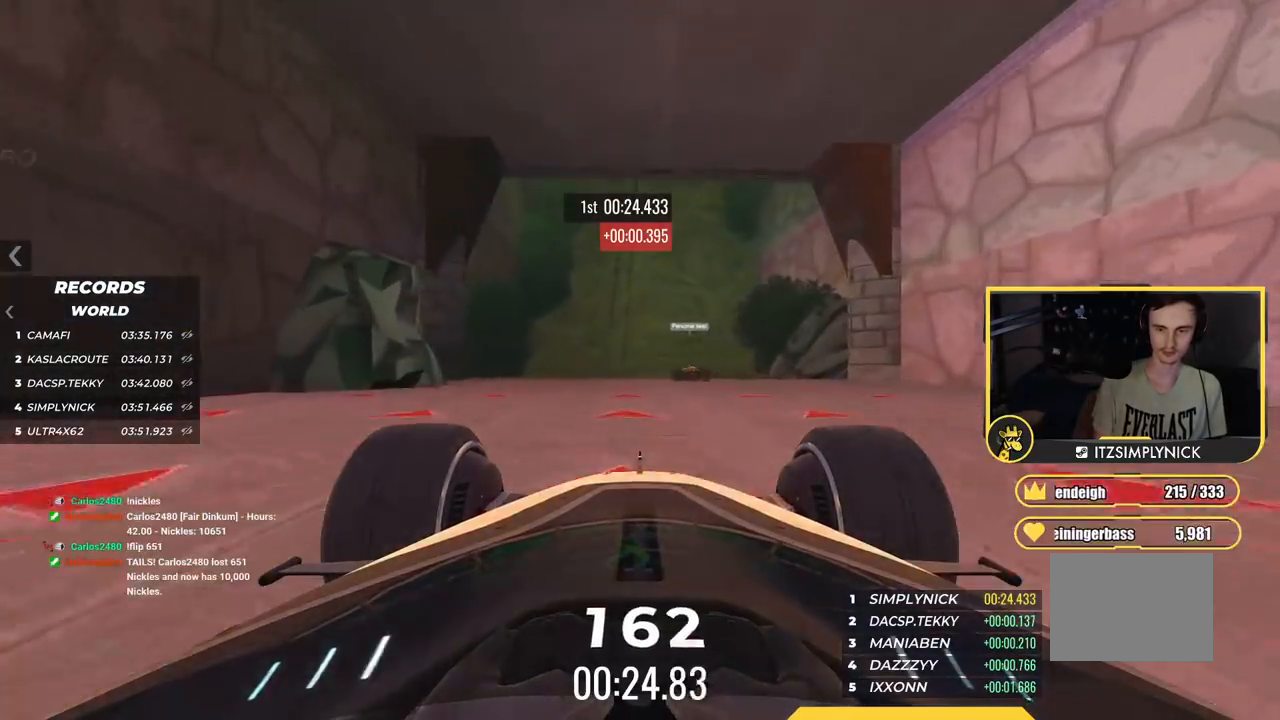
{"keys": ["up"], "events": []}
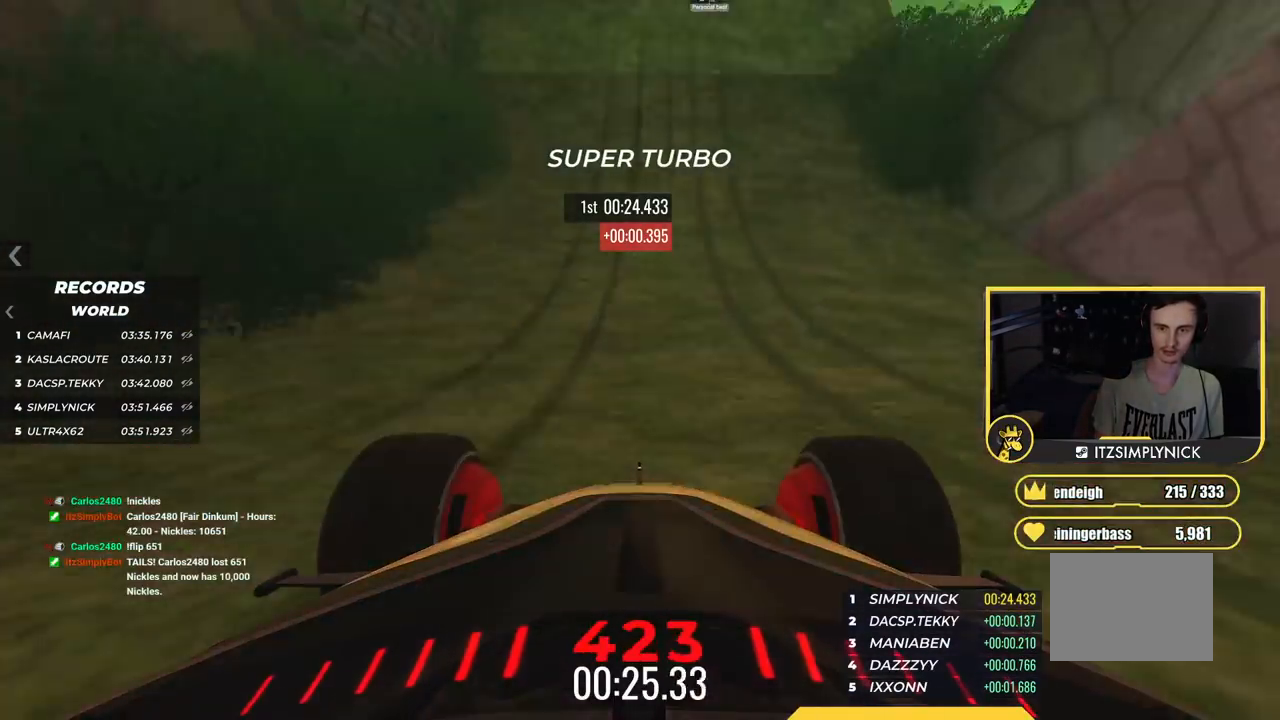
{"keys": ["up"], "events": [[200, "right", "down"], [284, "right", "up"]]}
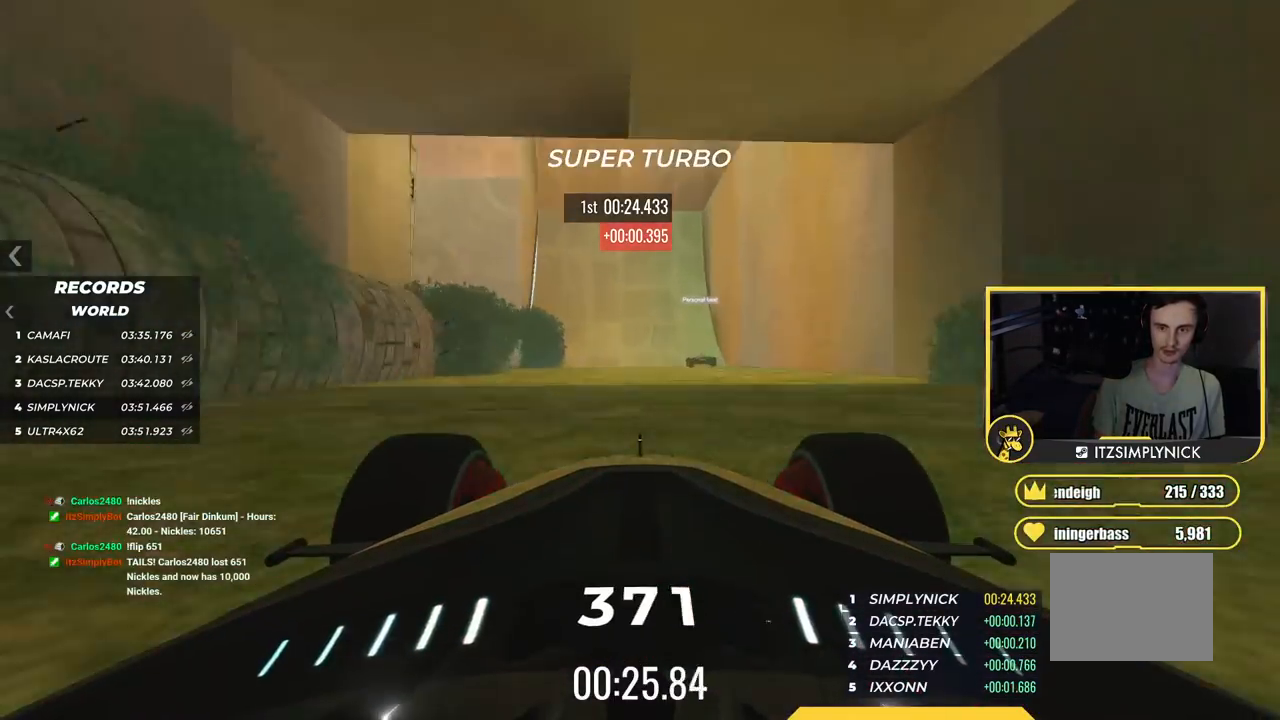
{"keys": ["up"], "events": [[66, "left", "down"], [166, "left", "up"]]}
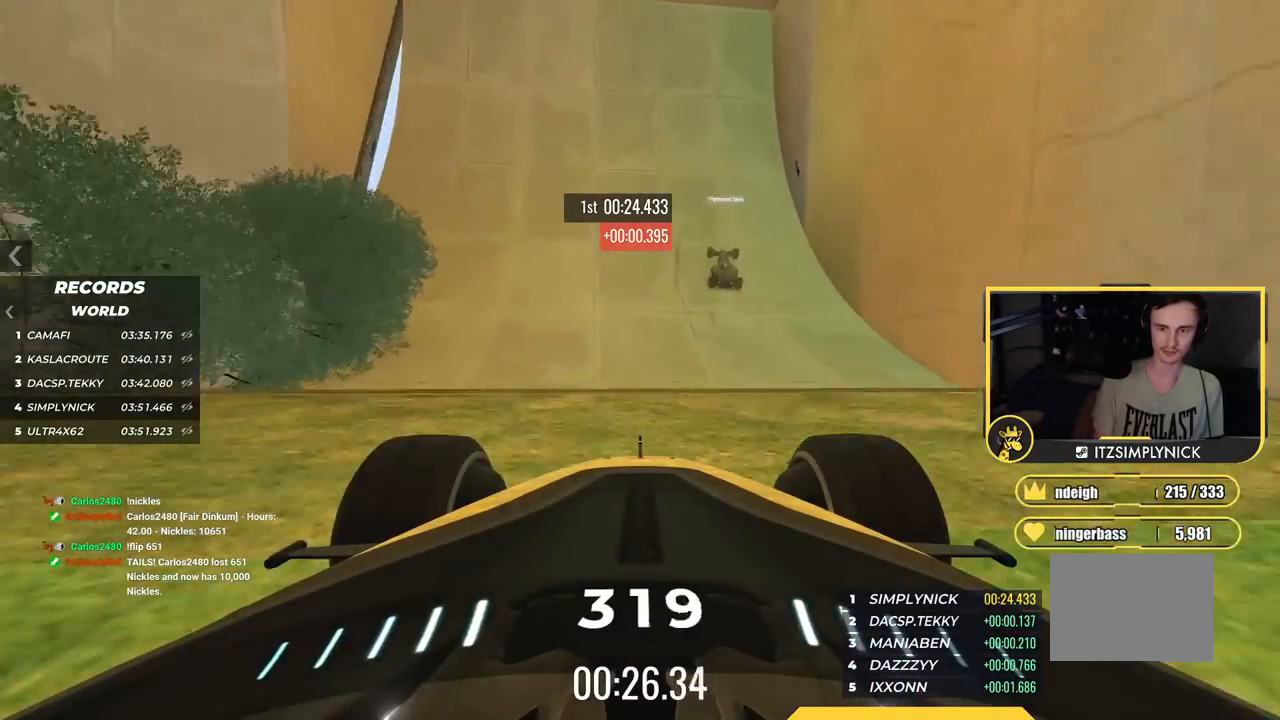
{"keys": ["right", "up"], "events": [[384, "right", "down"]]}
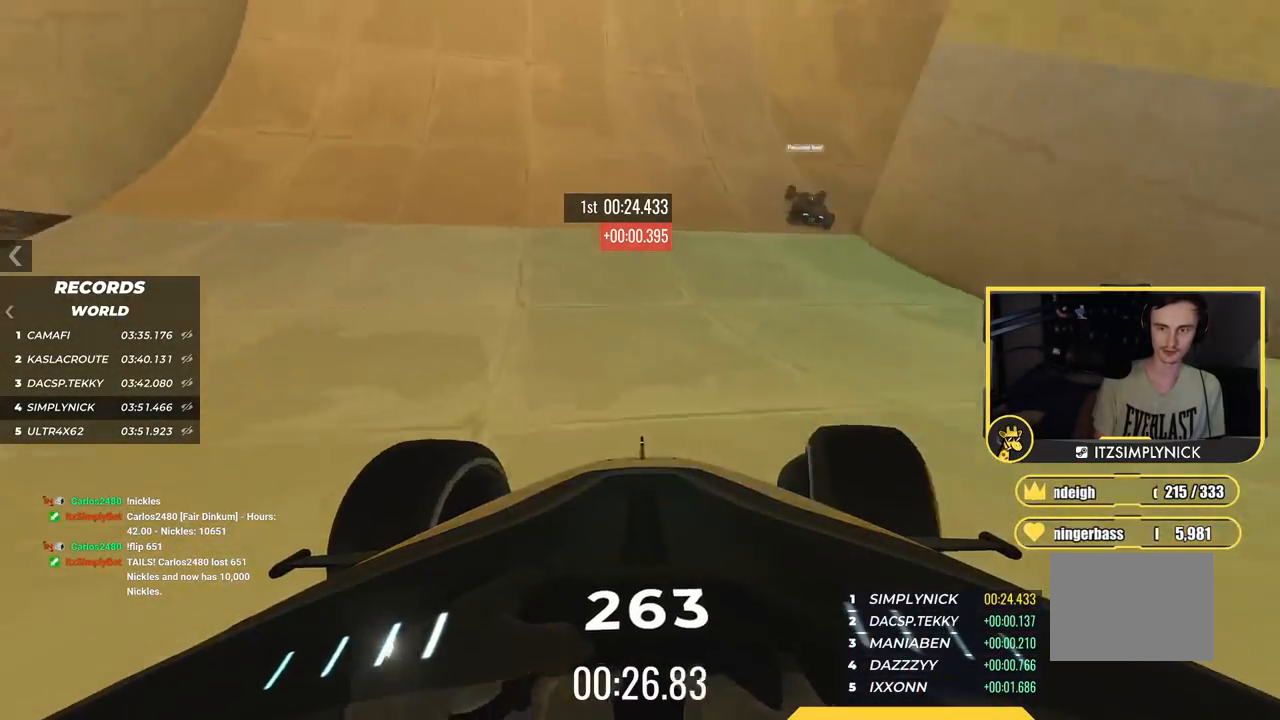
{"keys": ["up"], "events": [[16, "right", "up"], [116, "right", "down"], [266, "right", "up"], [333, "right", "down"], [417, "right", "up"]]}
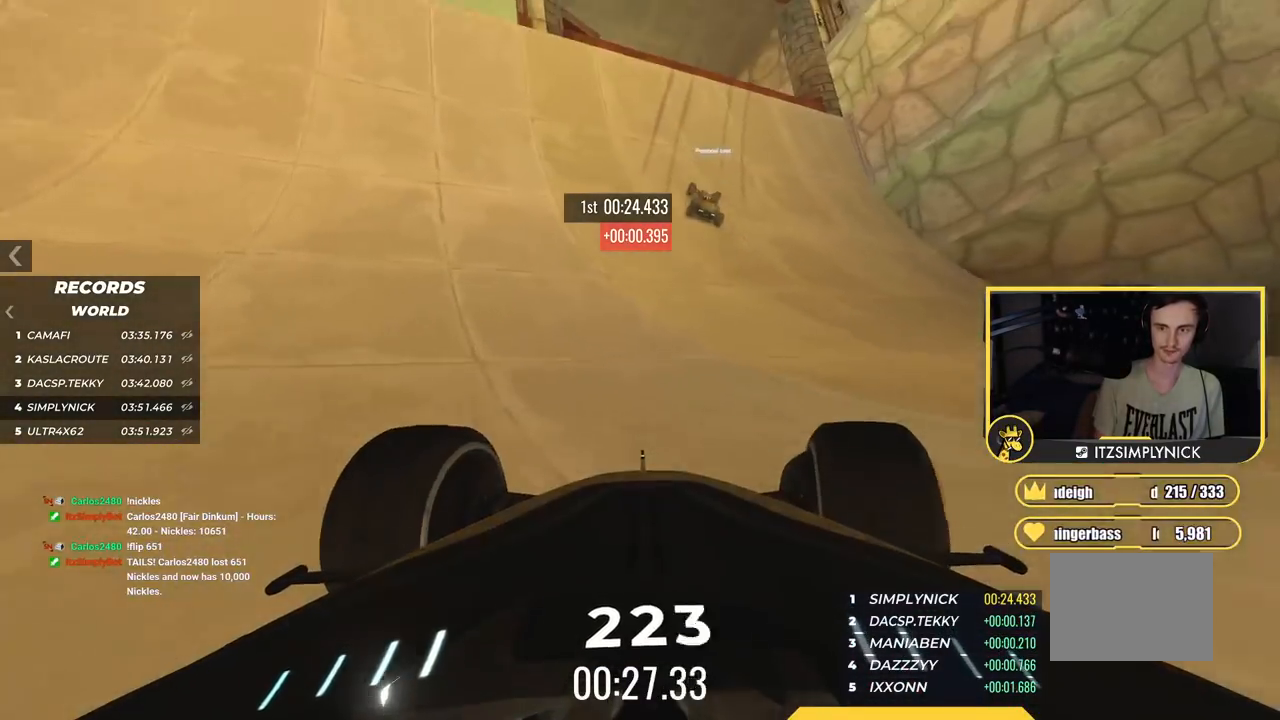
{"keys": ["up"], "events": [[184, "left", "down"], [317, "left", "up"]]}
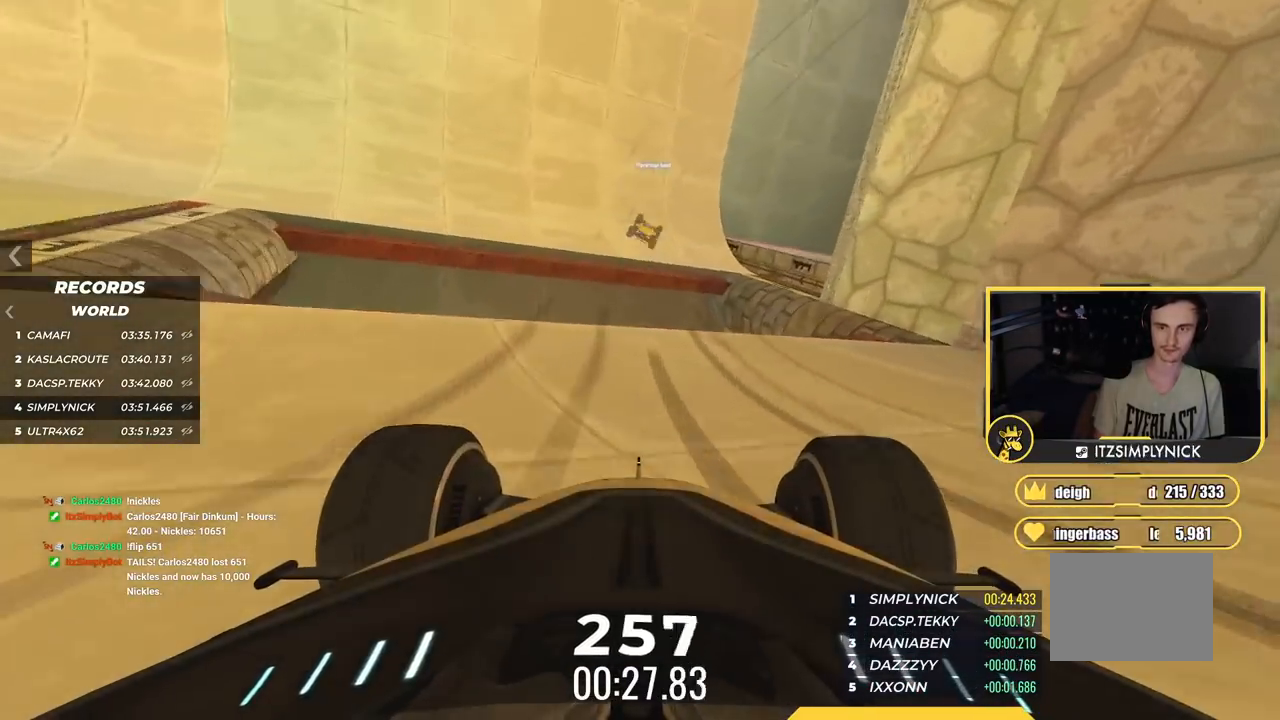
{"keys": ["right", "up"], "events": [[433, "right", "down"]]}
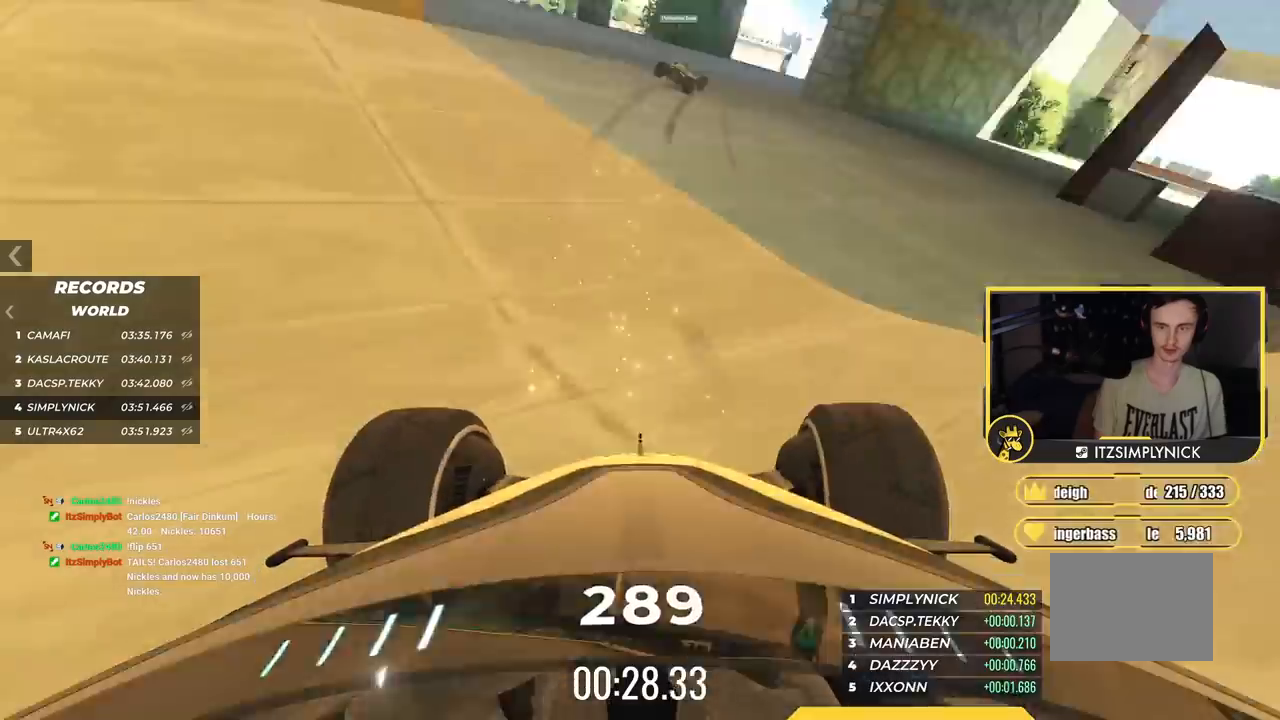
{"keys": ["up"], "events": [[67, "right", "up"], [217, "right", "down"], [434, "right", "up"]]}
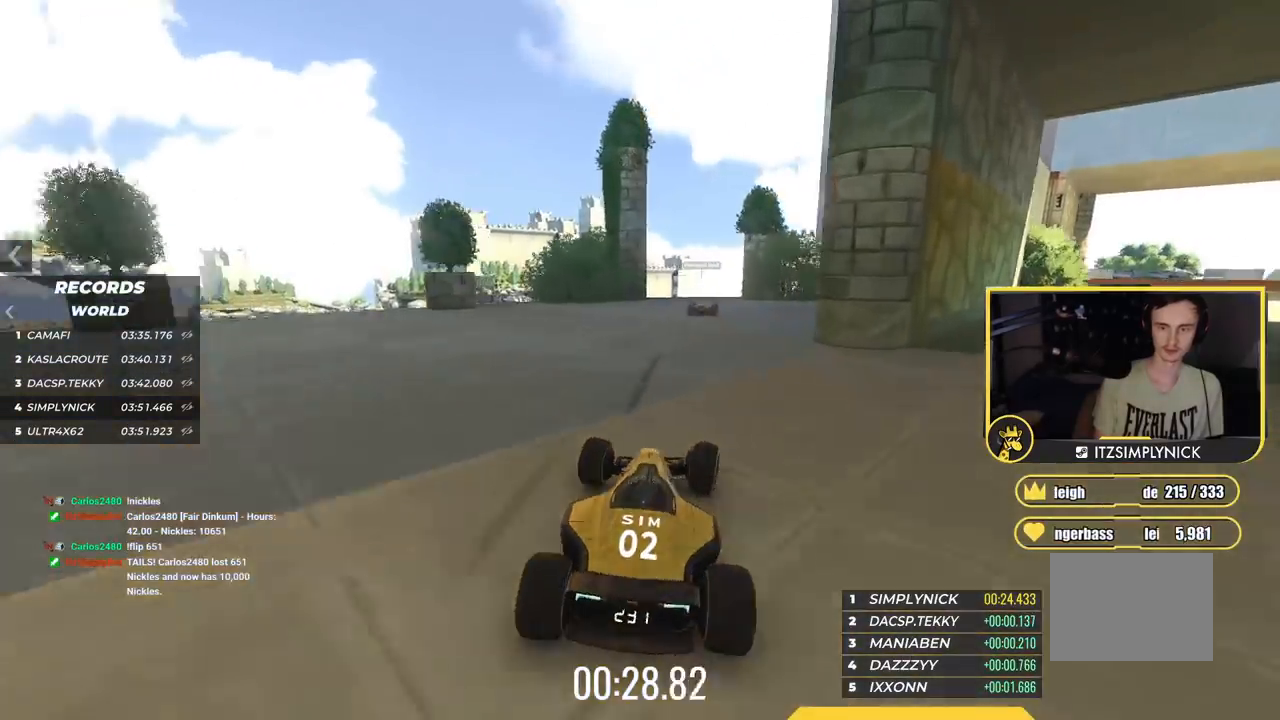
{"keys": ["left", "up"], "events": [[483, "left", "down"]]}
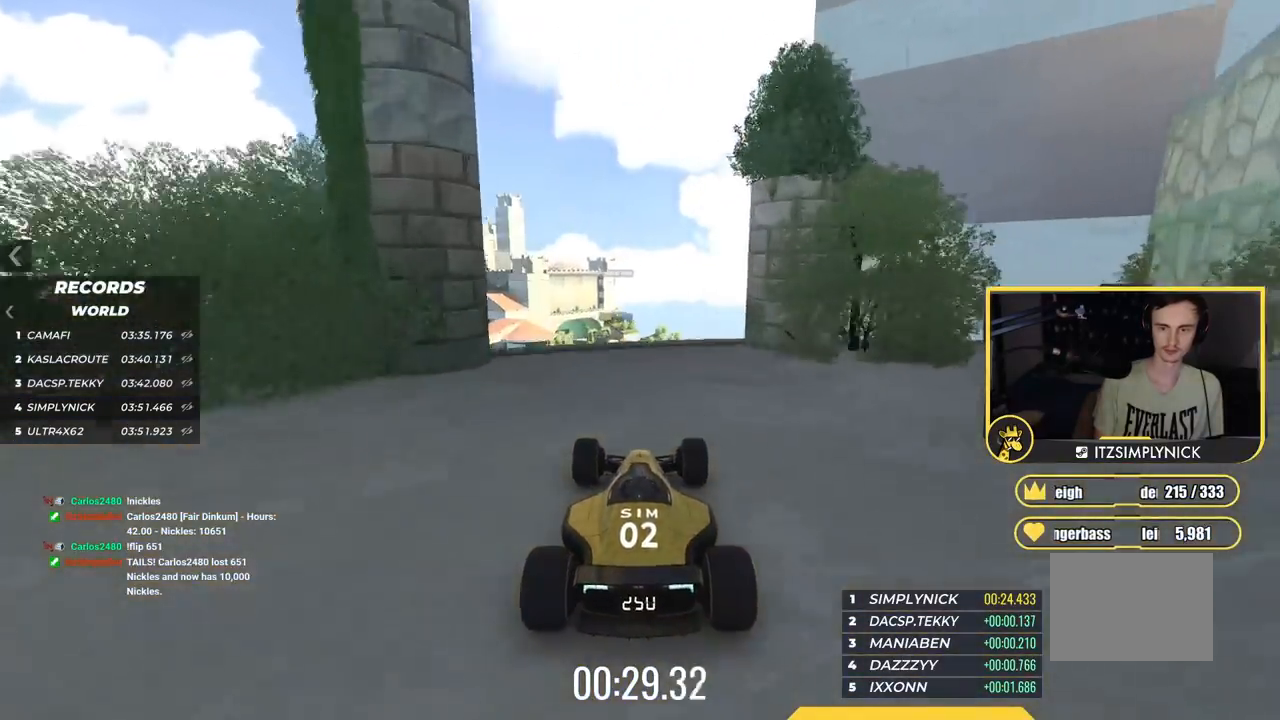
{"keys": ["up"], "events": [[100, "up", "up"], [117, "left", "up"], [150, "up", "down"]]}